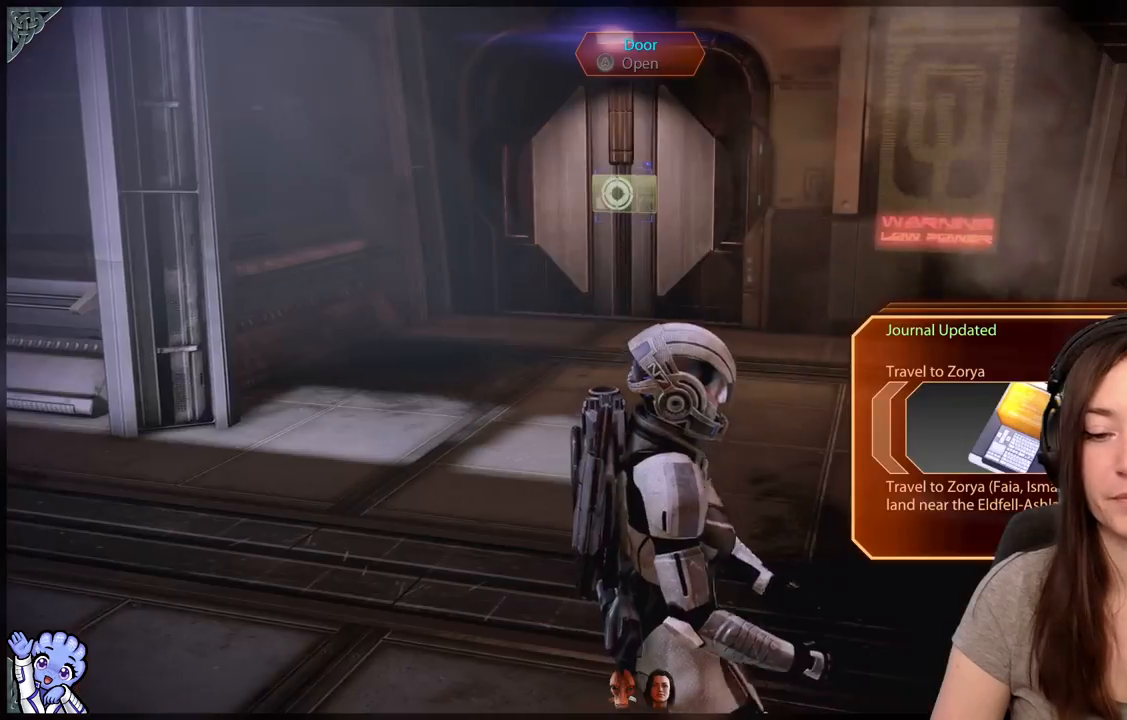
Gameplay with a controller (Xbox layout); each line is a JSON object with the inputs held at the frame after it. "events" lists button and stick changes between this image and that frame as [ms after this image, input, new state], when the widget could be followed in between. Not read: L3 SHARE.
{"buttons": [], "left_stick": "center", "right_stick": "right", "events": [[200, "right_stick", "down-right"], [350, "right_stick", "right"]]}
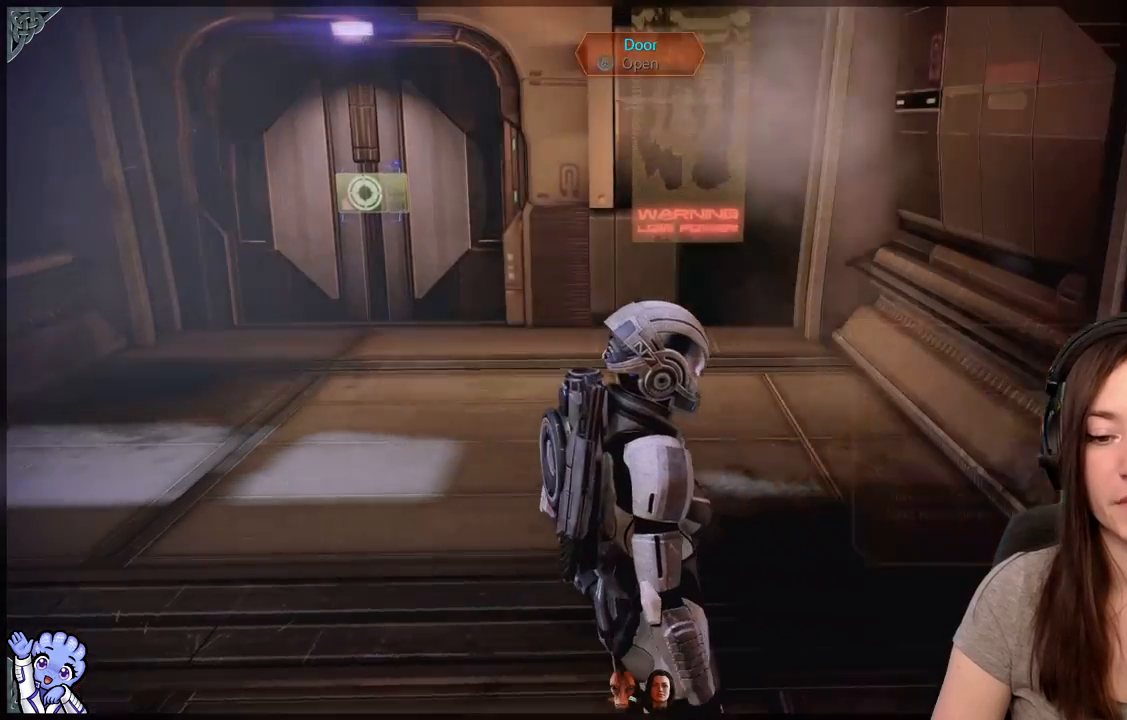
{"buttons": [], "left_stick": "center", "right_stick": "center", "events": [[83, "right_stick", "center"]]}
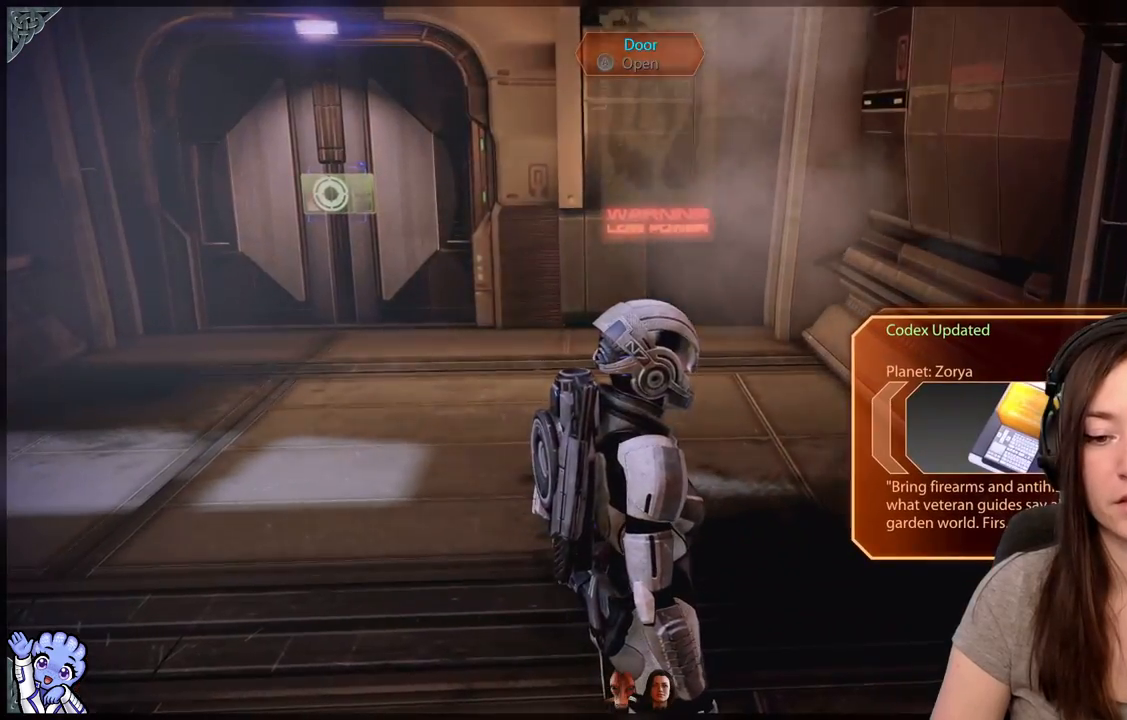
{"buttons": [], "left_stick": "center", "right_stick": "down-left", "events": [[433, "right_stick", "down-left"]]}
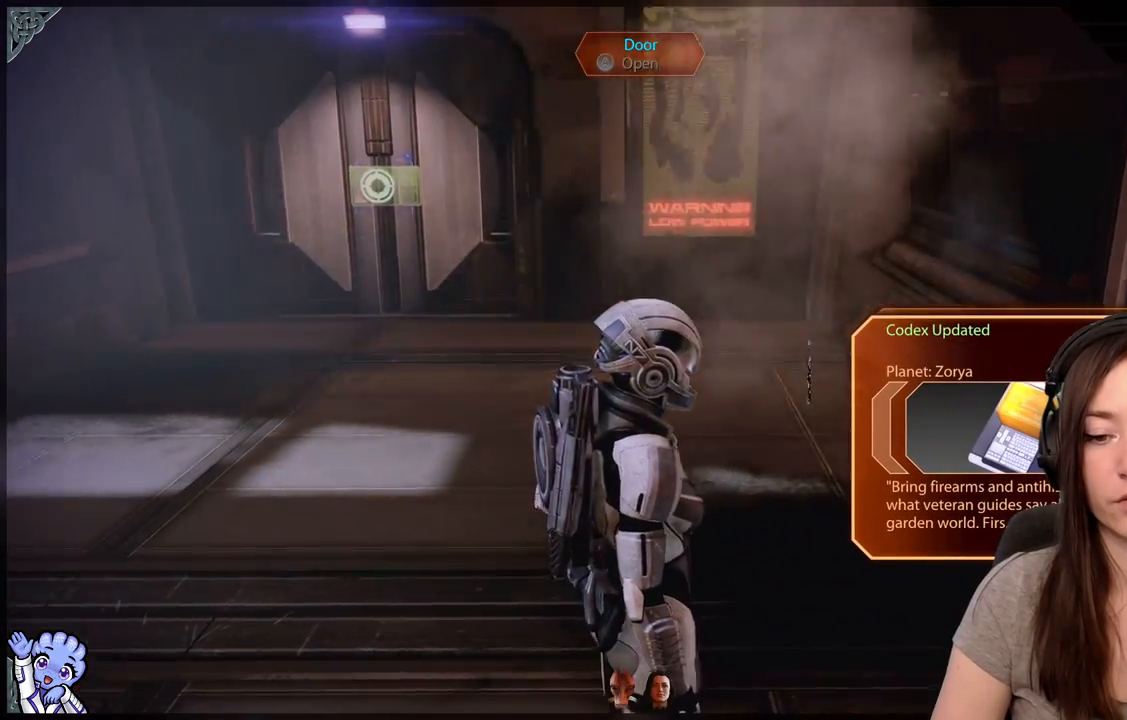
{"buttons": [], "left_stick": "center", "right_stick": "center", "events": [[350, "right_stick", "center"]]}
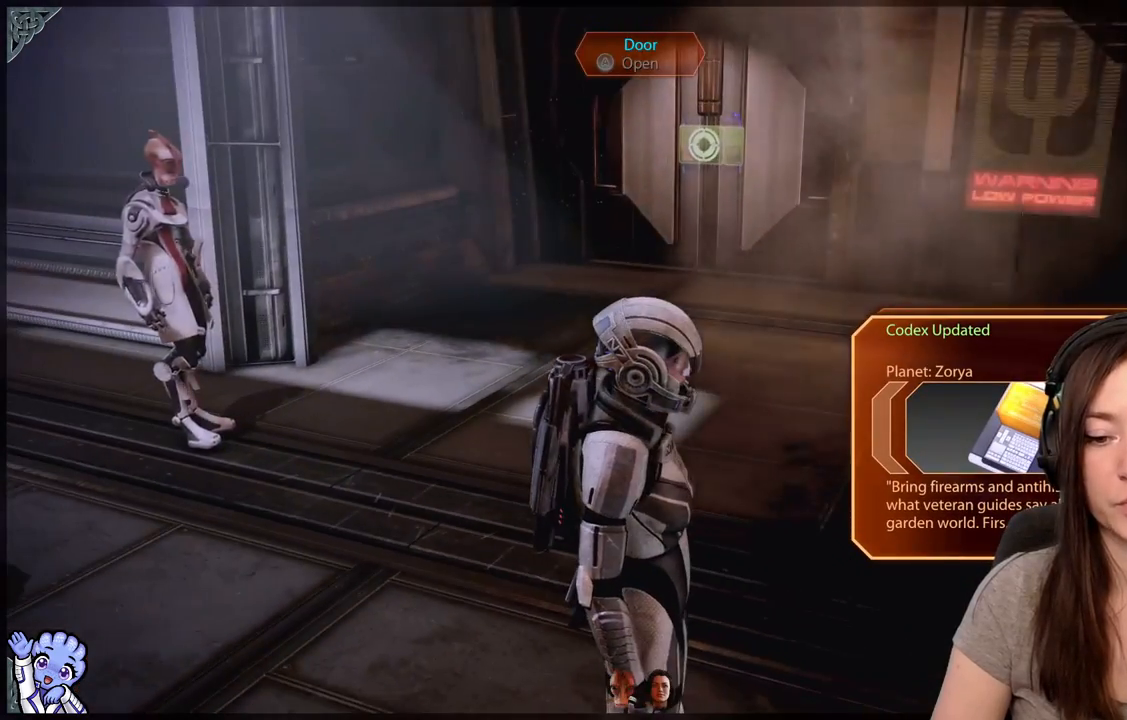
{"buttons": [], "left_stick": "center", "right_stick": "down-left", "events": [[283, "right_stick", "down-left"]]}
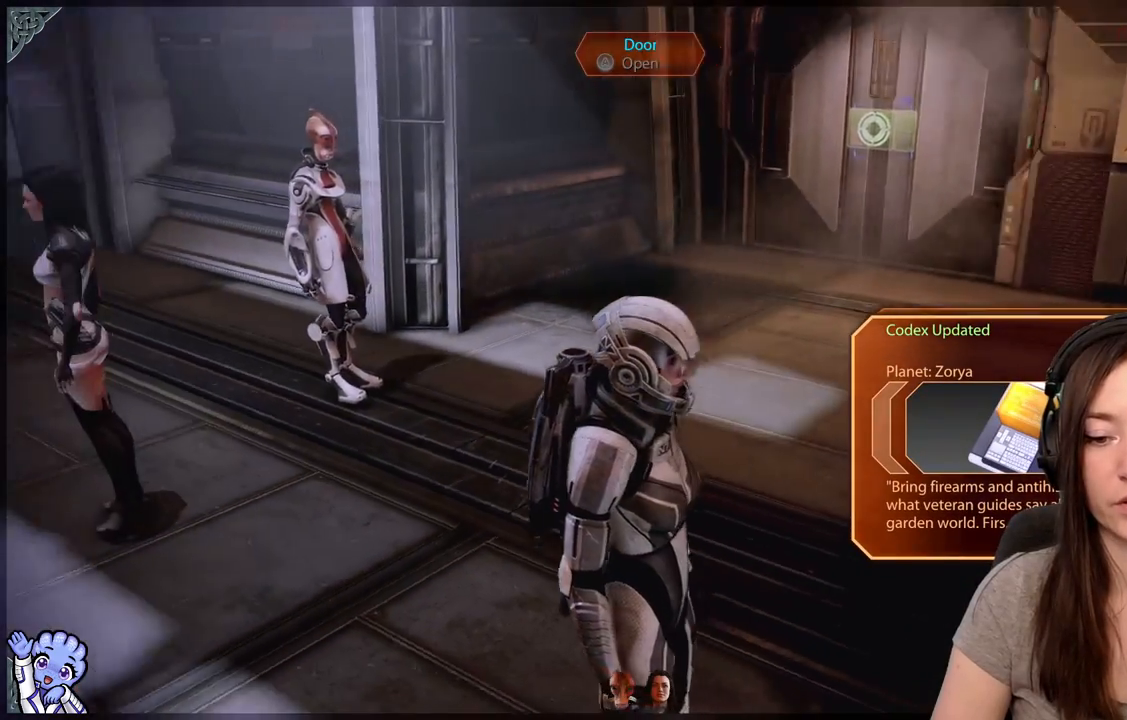
{"buttons": [], "left_stick": "center", "right_stick": "left", "events": [[83, "right_stick", "left"]]}
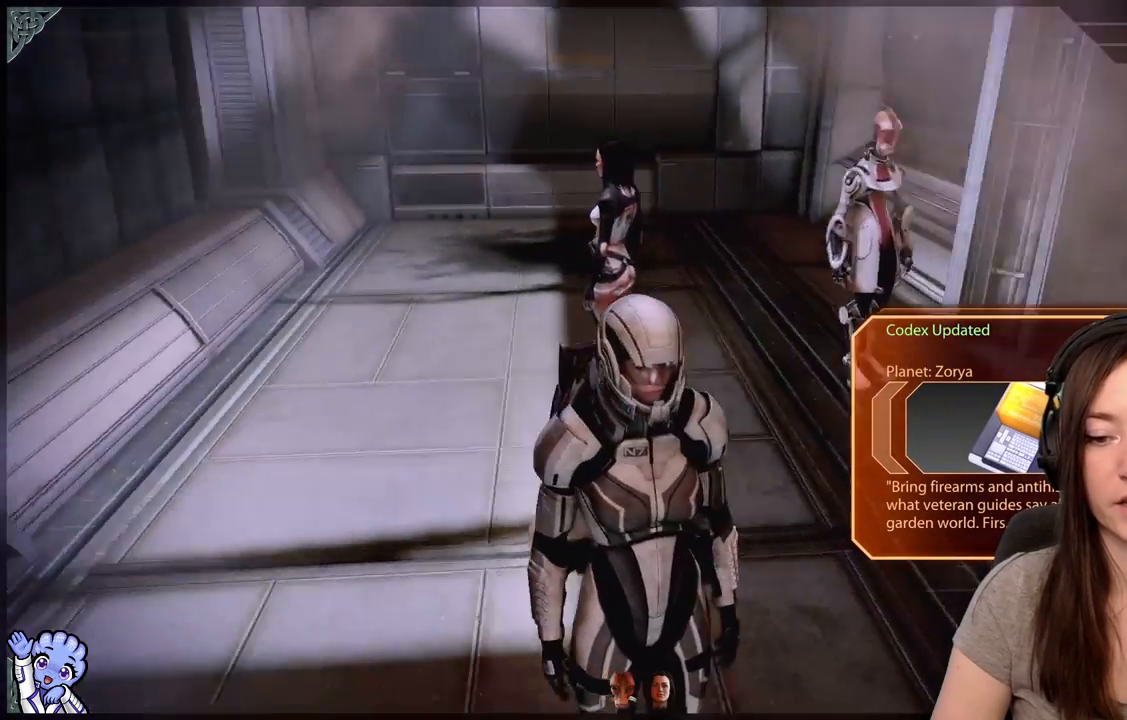
{"buttons": [], "left_stick": "up-left", "right_stick": "center", "events": [[283, "right_stick", "center"], [367, "left_stick", "up-left"]]}
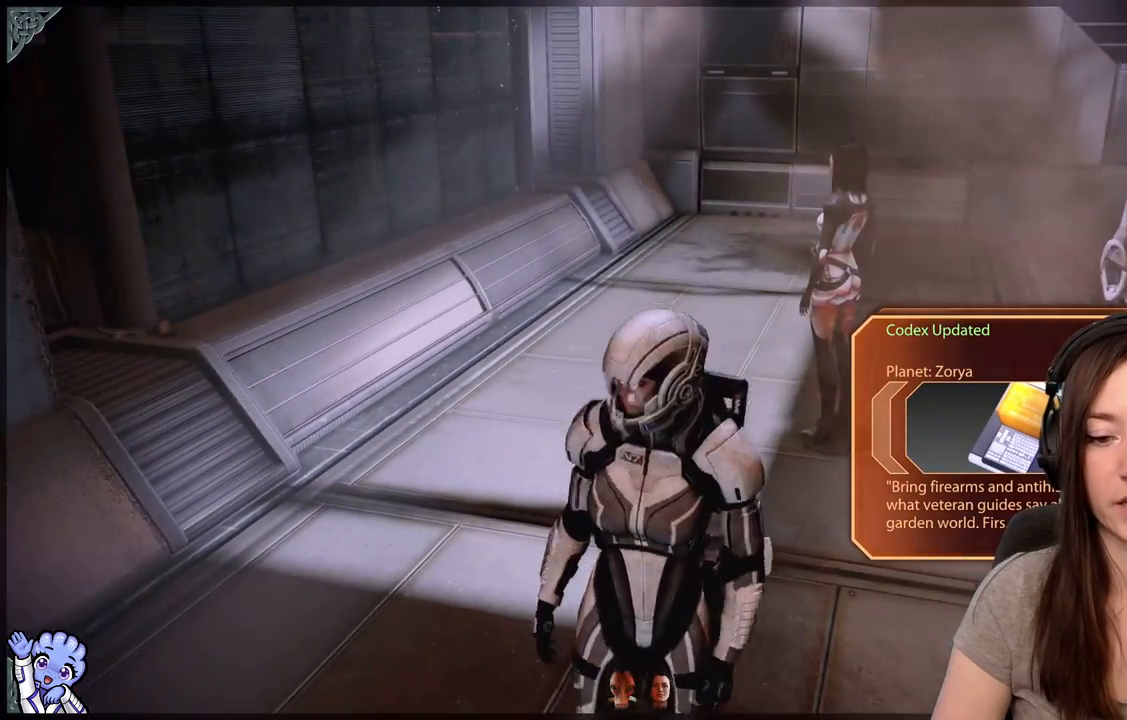
{"buttons": [], "left_stick": "up-left", "right_stick": "center", "events": []}
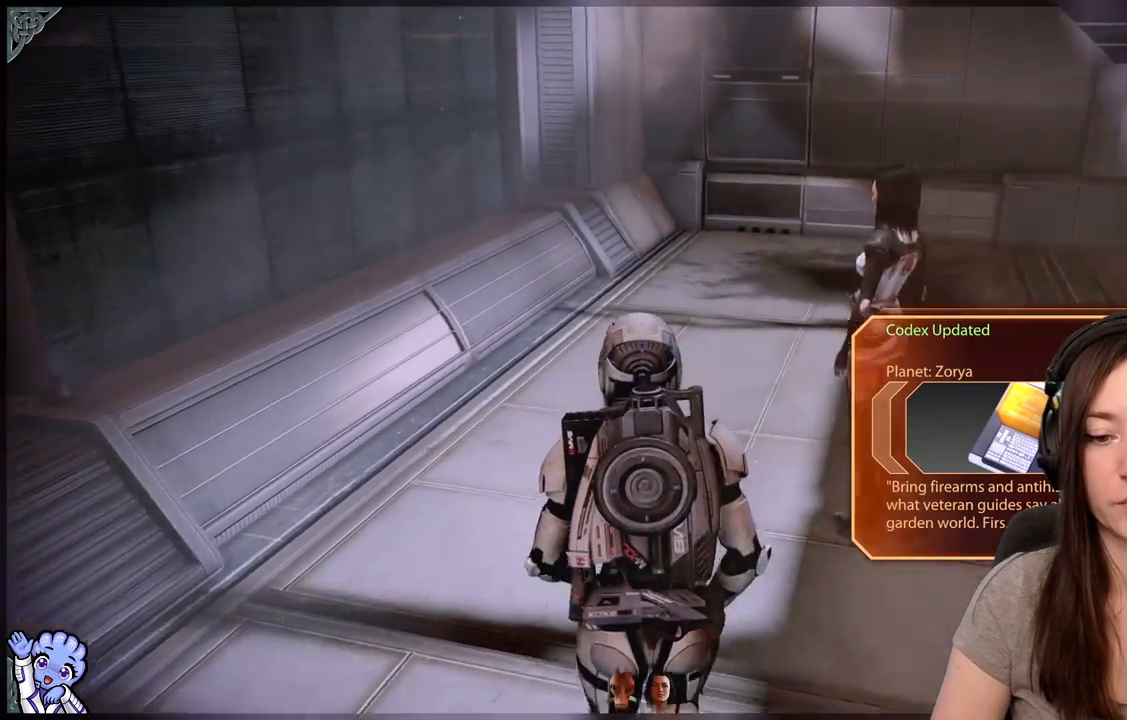
{"buttons": [], "left_stick": "up-left", "right_stick": "center", "events": []}
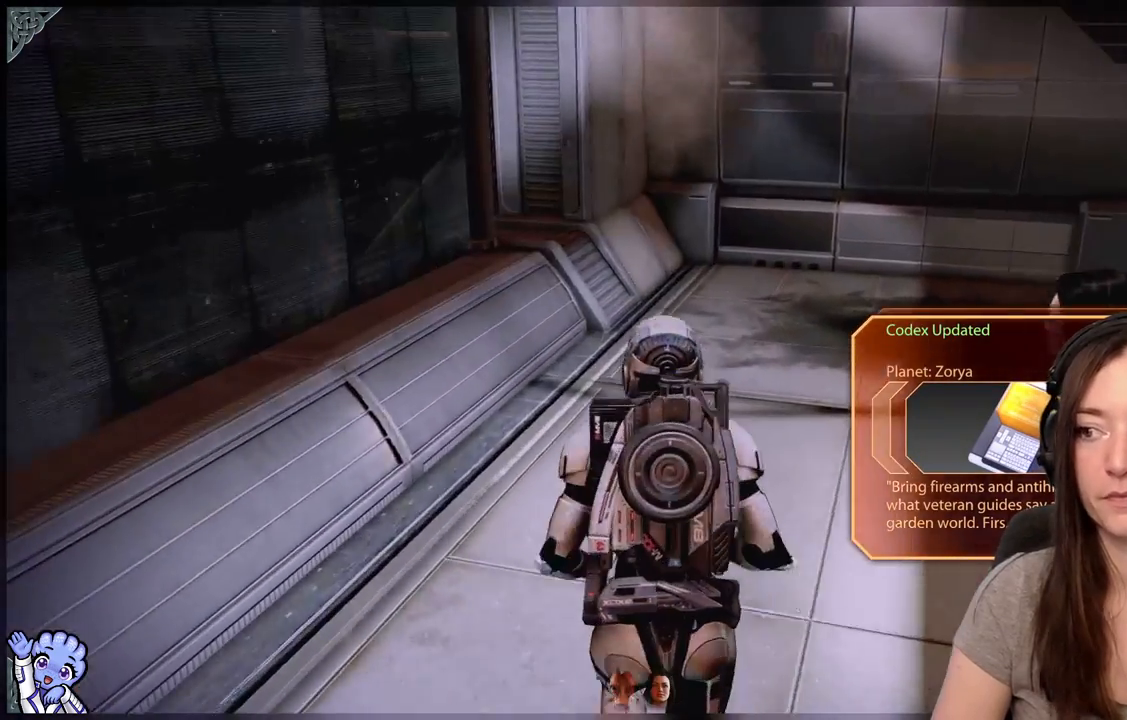
{"buttons": [], "left_stick": "up-left", "right_stick": "right", "events": [[150, "right_stick", "right"]]}
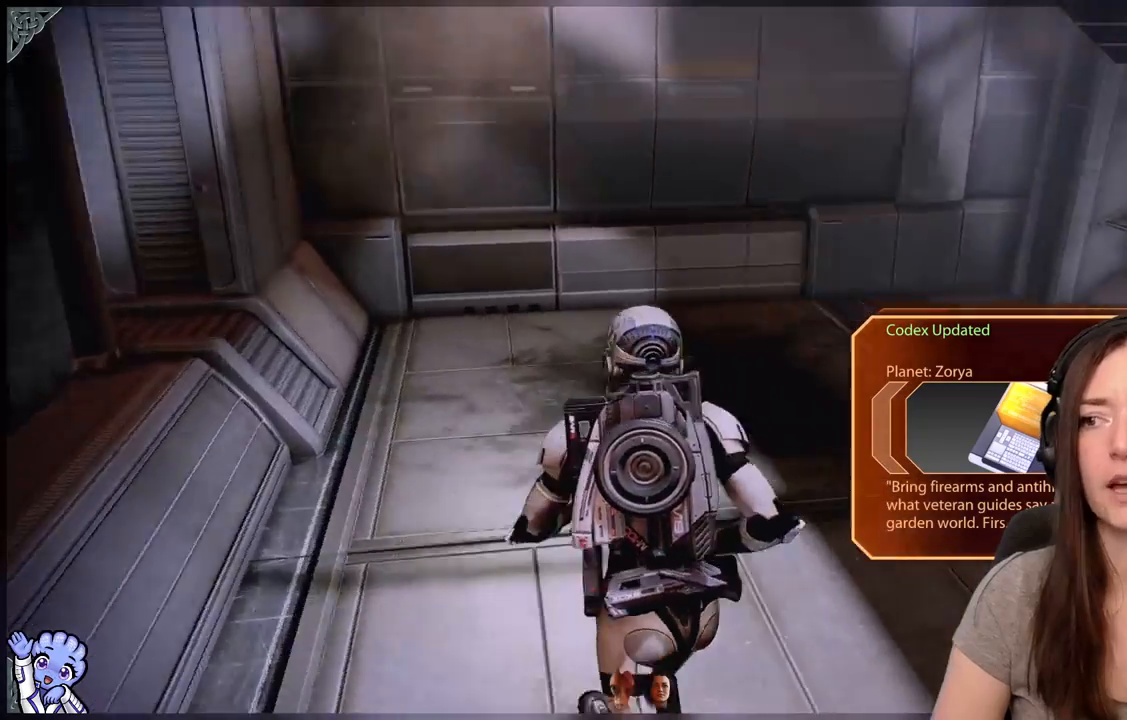
{"buttons": [], "left_stick": "up-left", "right_stick": "right", "events": []}
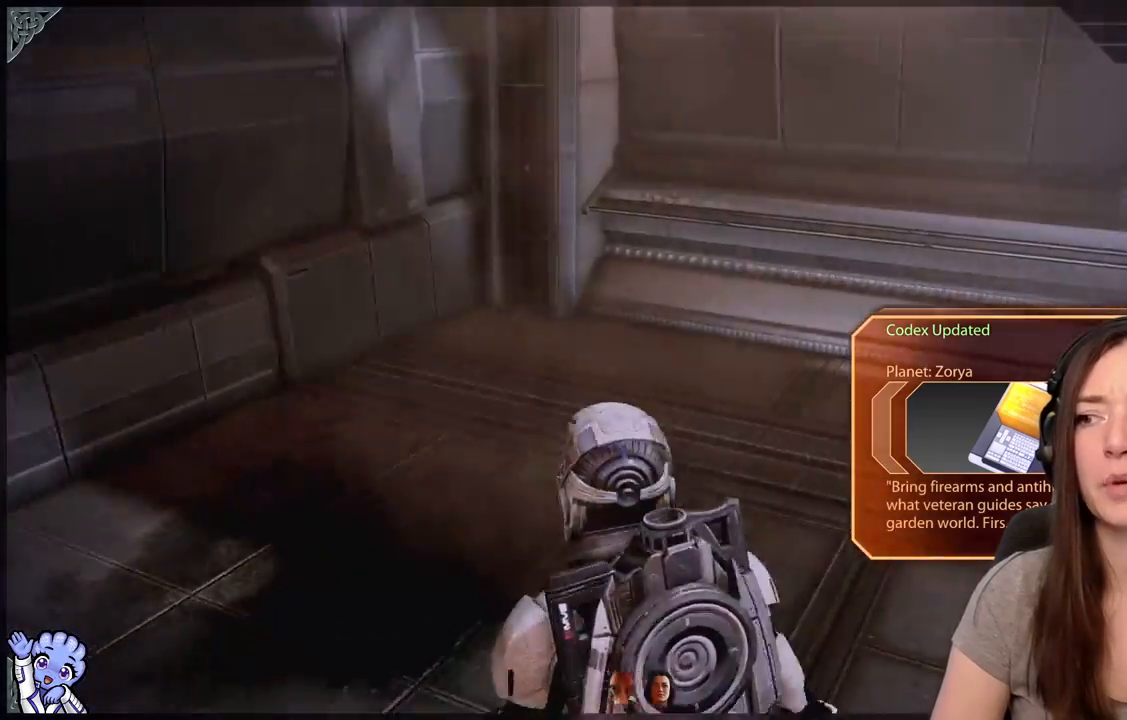
{"buttons": [], "left_stick": "right", "right_stick": "right", "events": [[133, "left_stick", "right"]]}
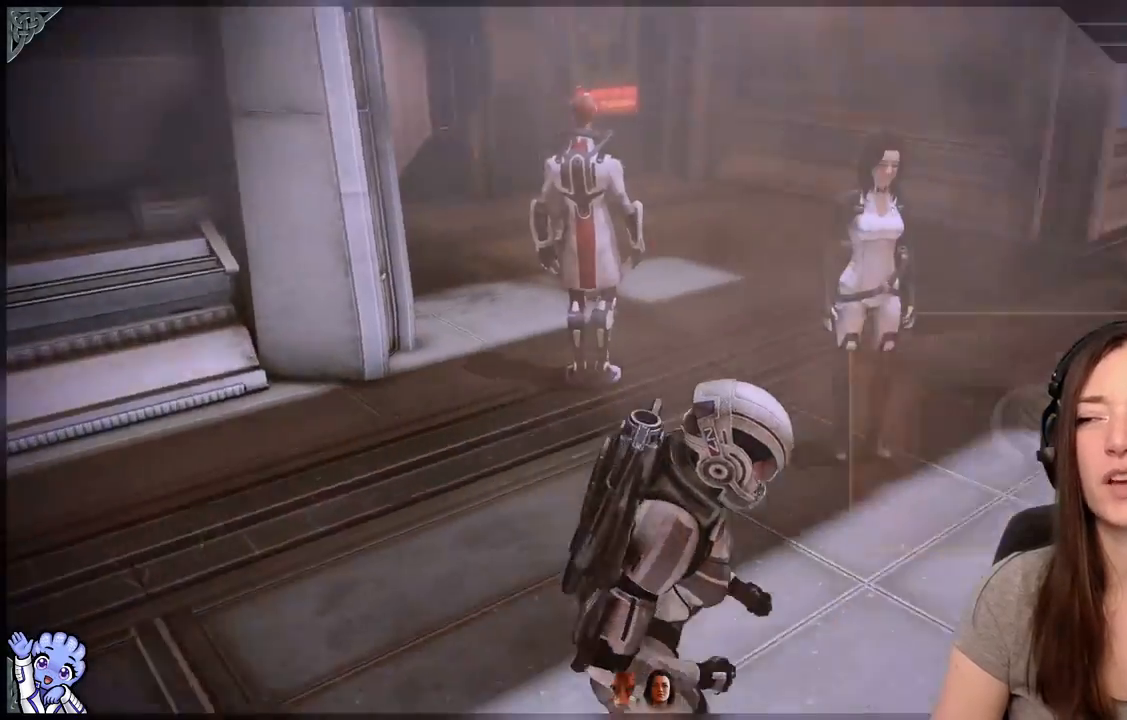
{"buttons": [], "left_stick": "up-right", "right_stick": "center", "events": [[150, "right_stick", "center"], [200, "left_stick", "up-right"]]}
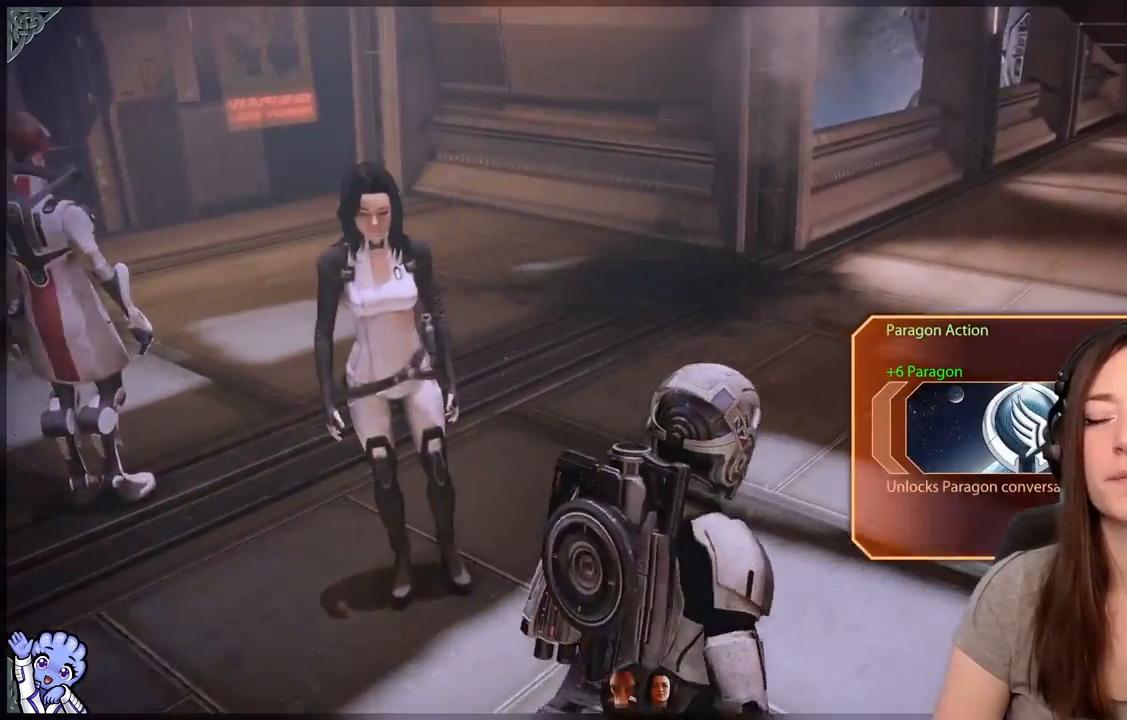
{"buttons": [], "left_stick": "up", "right_stick": "left", "events": [[400, "left_stick", "up"], [450, "right_stick", "left"]]}
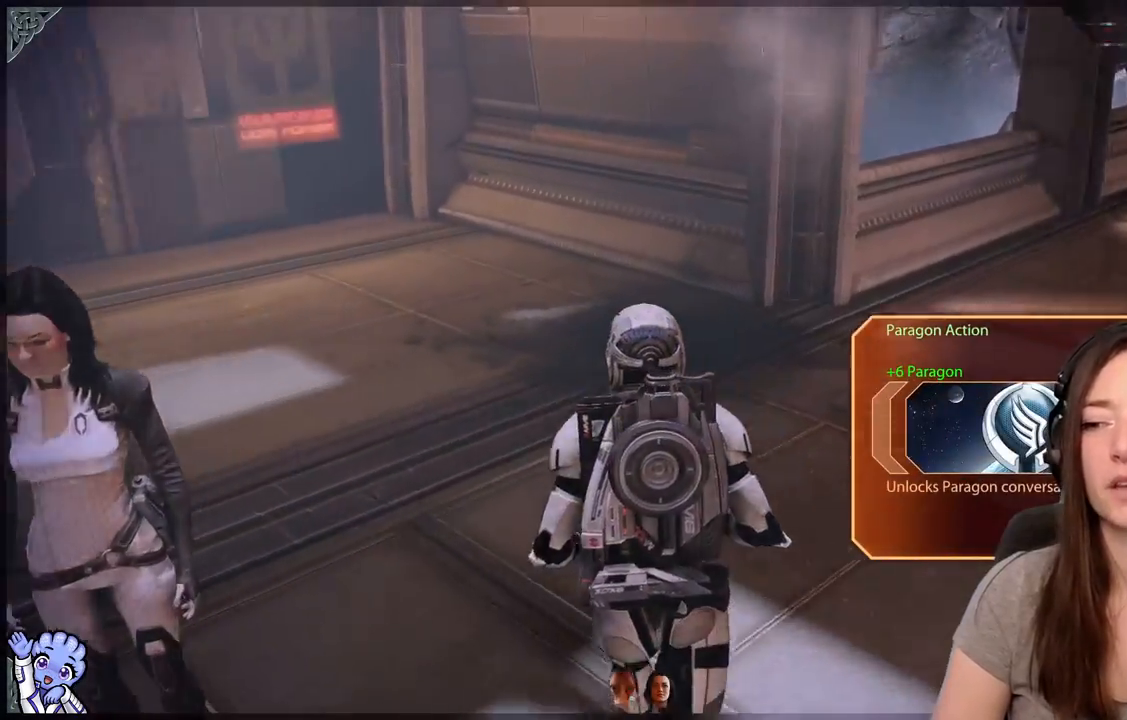
{"buttons": [], "left_stick": "up", "right_stick": "center", "events": [[150, "right_stick", "up-left"], [500, "right_stick", "center"]]}
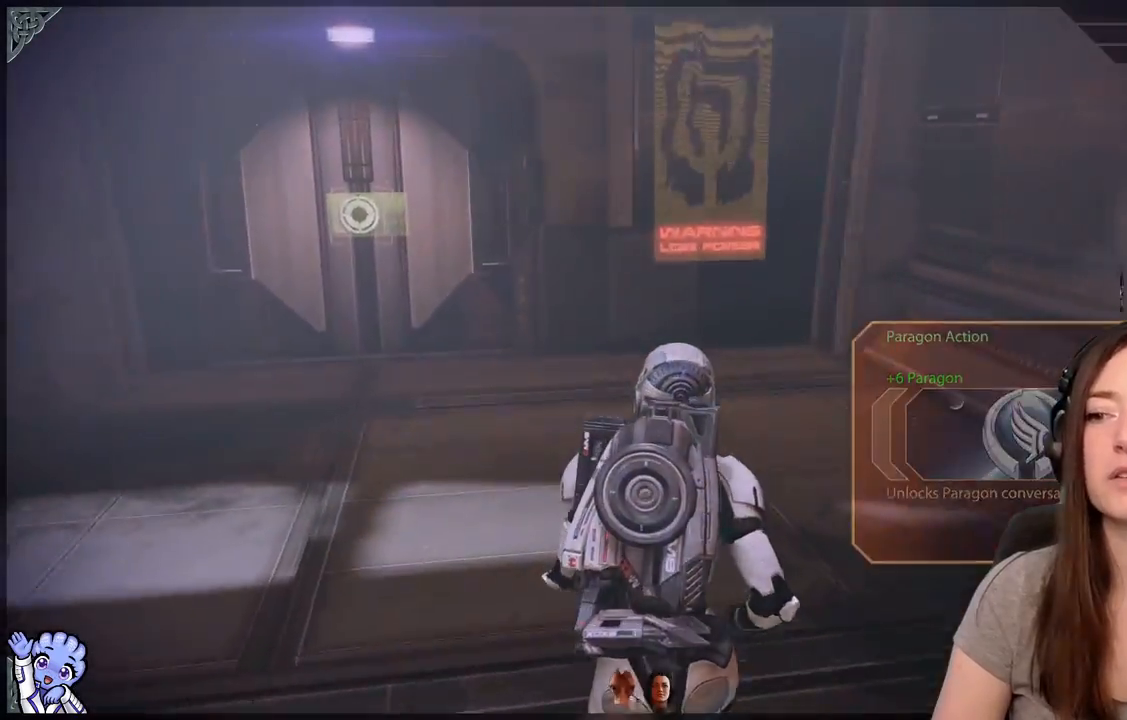
{"buttons": [], "left_stick": "up-left", "right_stick": "center", "events": [[150, "left_stick", "up-left"], [167, "right_stick", "up-left"], [467, "right_stick", "center"]]}
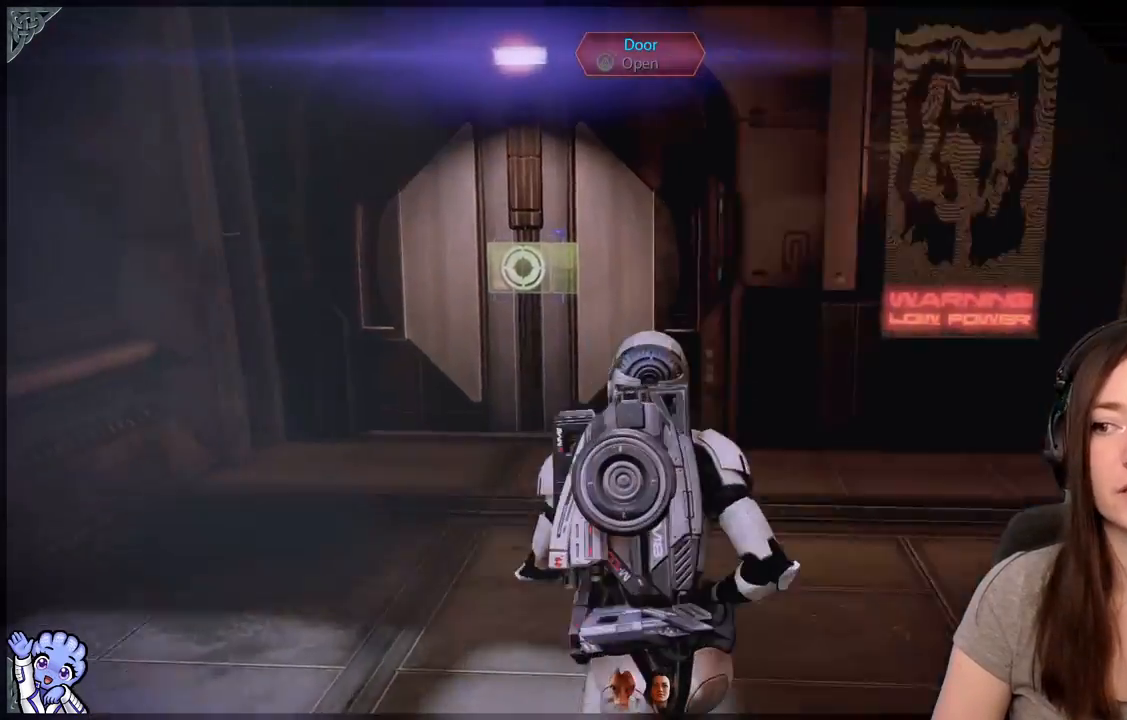
{"buttons": [], "left_stick": "up-left", "right_stick": "center", "events": []}
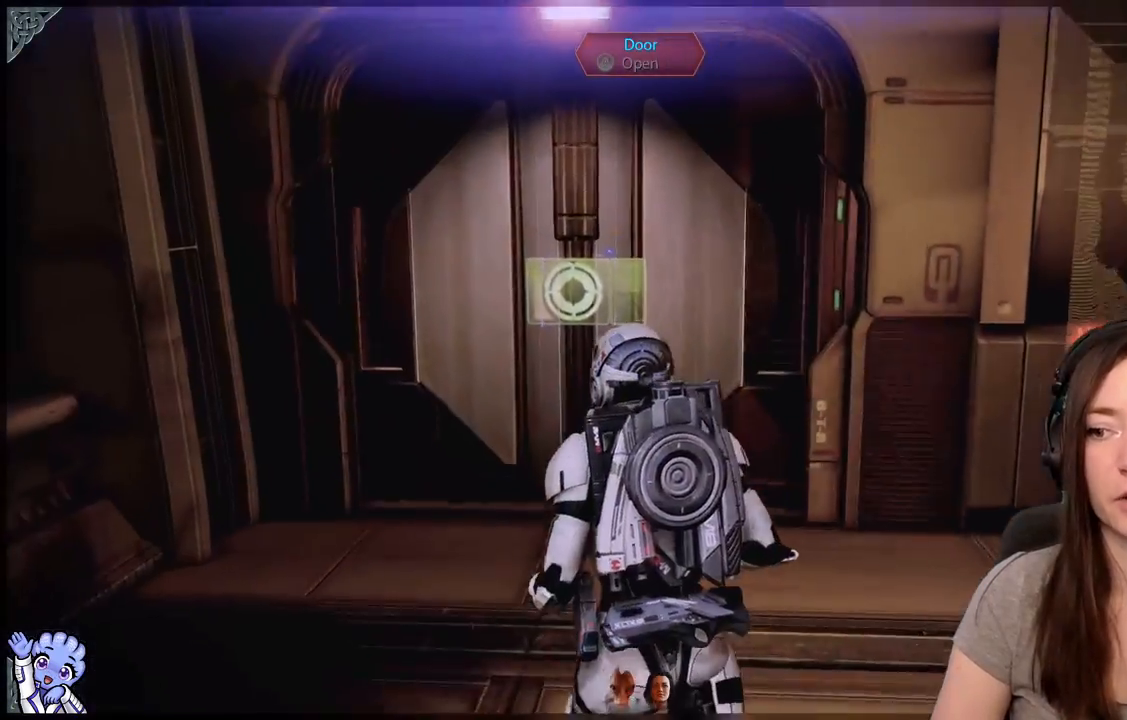
{"buttons": [], "left_stick": "center", "right_stick": "center", "events": [[233, "left_stick", "up"], [333, "left_stick", "center"]]}
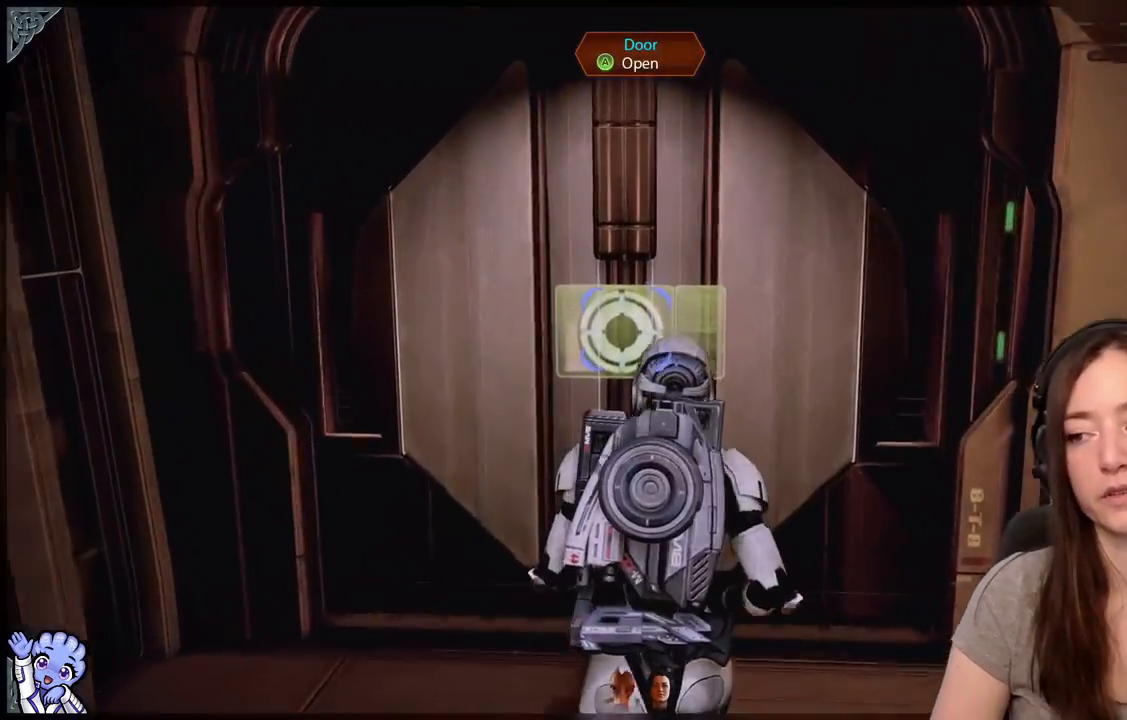
{"buttons": [], "left_stick": "center", "right_stick": "center", "events": []}
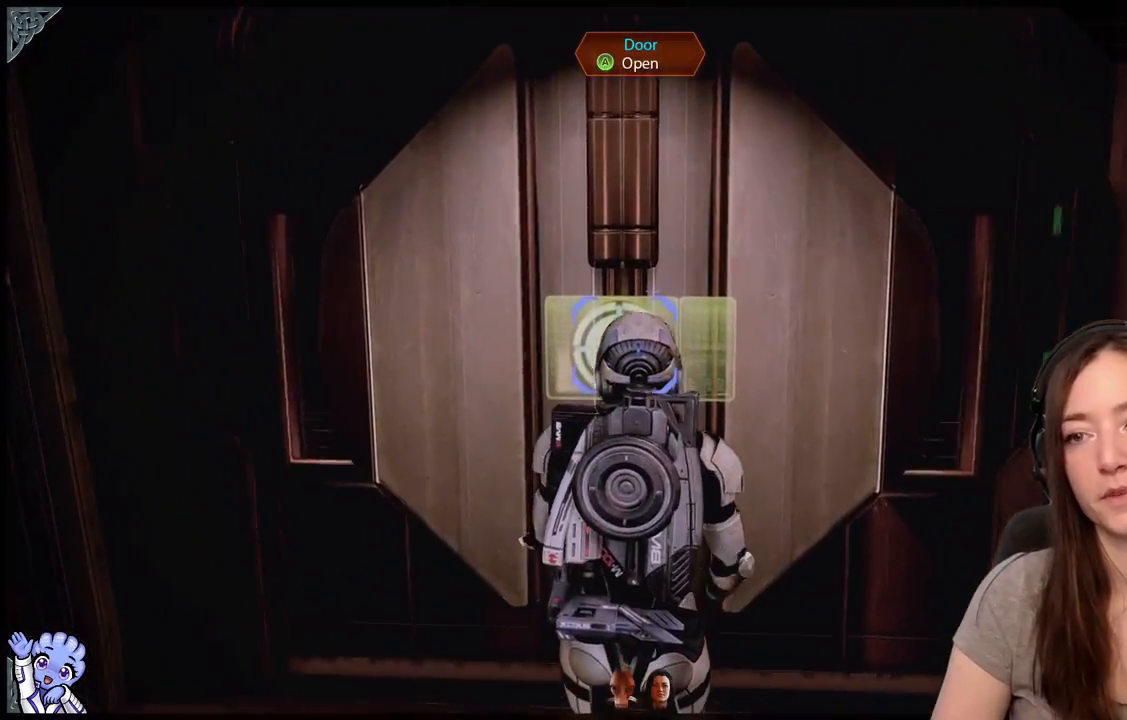
{"buttons": [], "left_stick": "center", "right_stick": "center", "events": []}
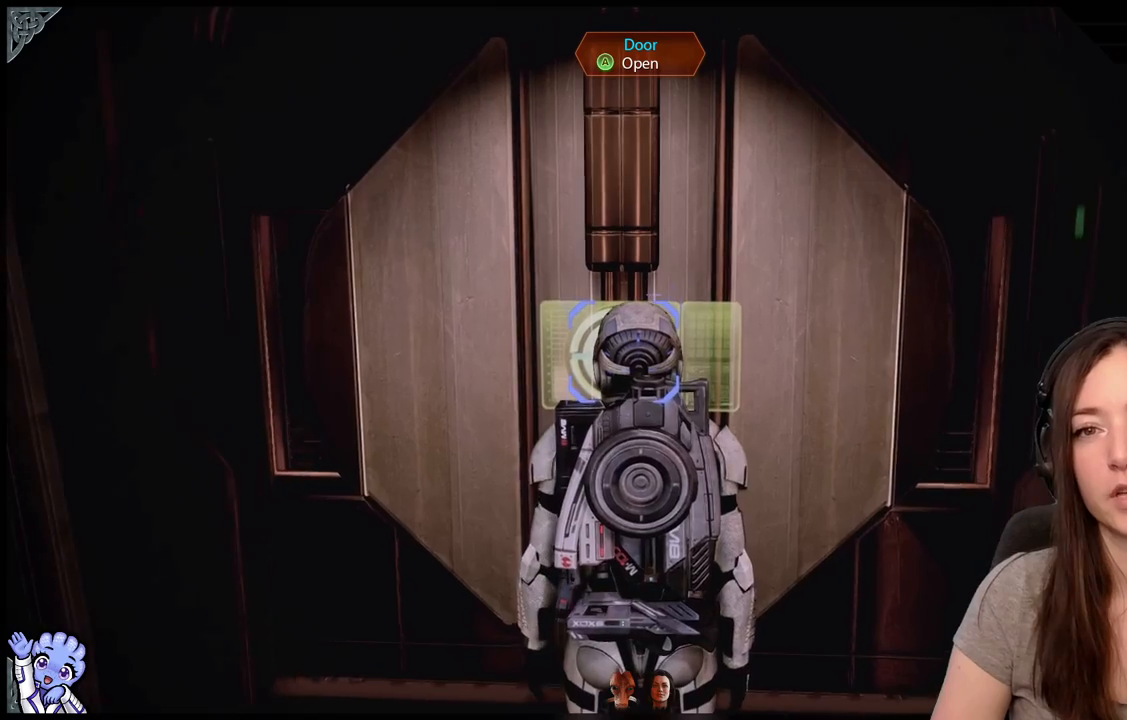
{"buttons": [], "left_stick": "center", "right_stick": "center", "events": [[100, "right_stick", "right"], [467, "right_stick", "center"]]}
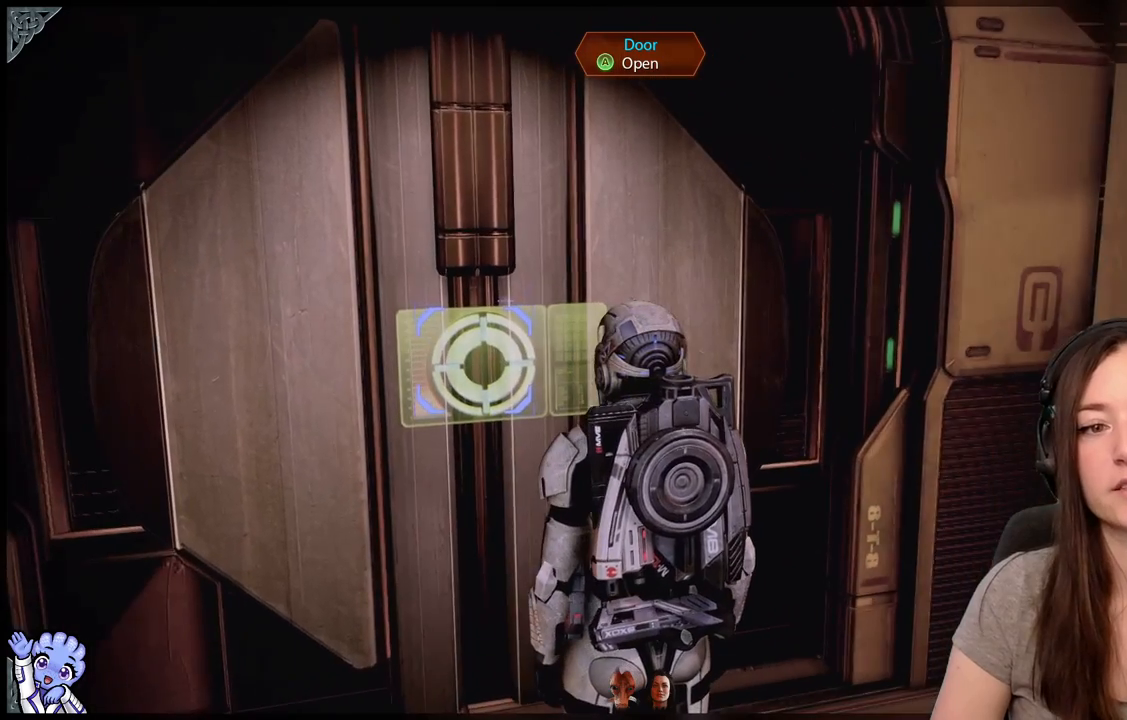
{"buttons": [], "left_stick": "center", "right_stick": "left", "events": [[383, "right_stick", "left"]]}
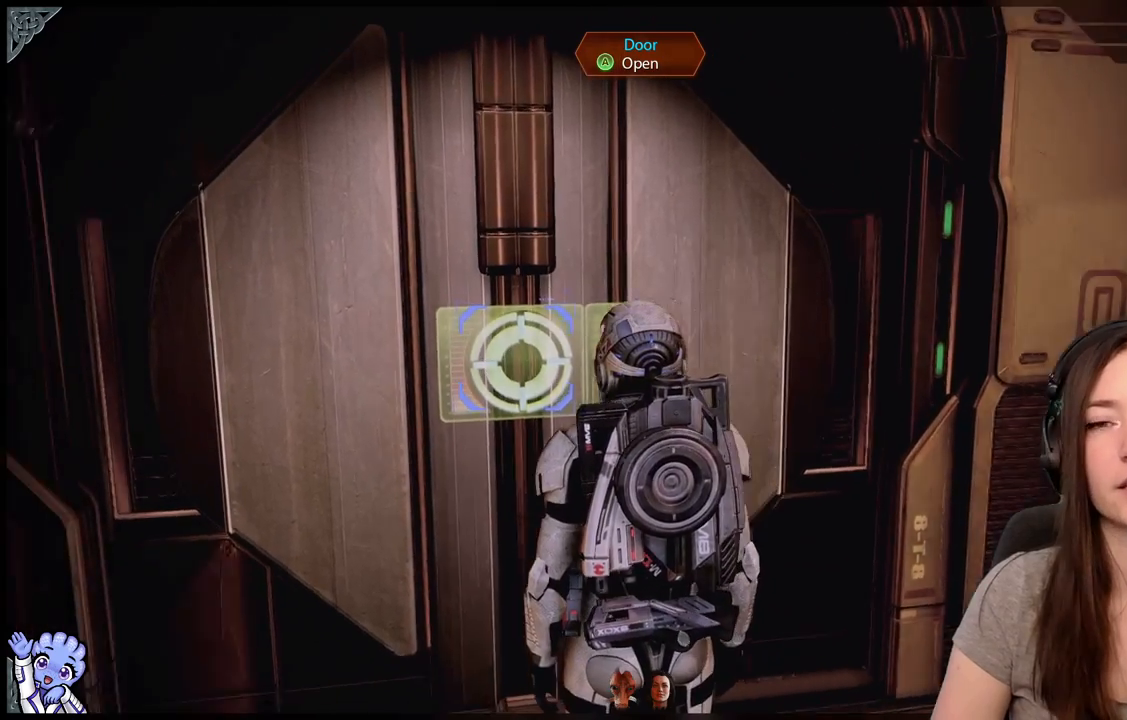
{"buttons": [], "left_stick": "center", "right_stick": "center", "events": [[300, "right_stick", "center"]]}